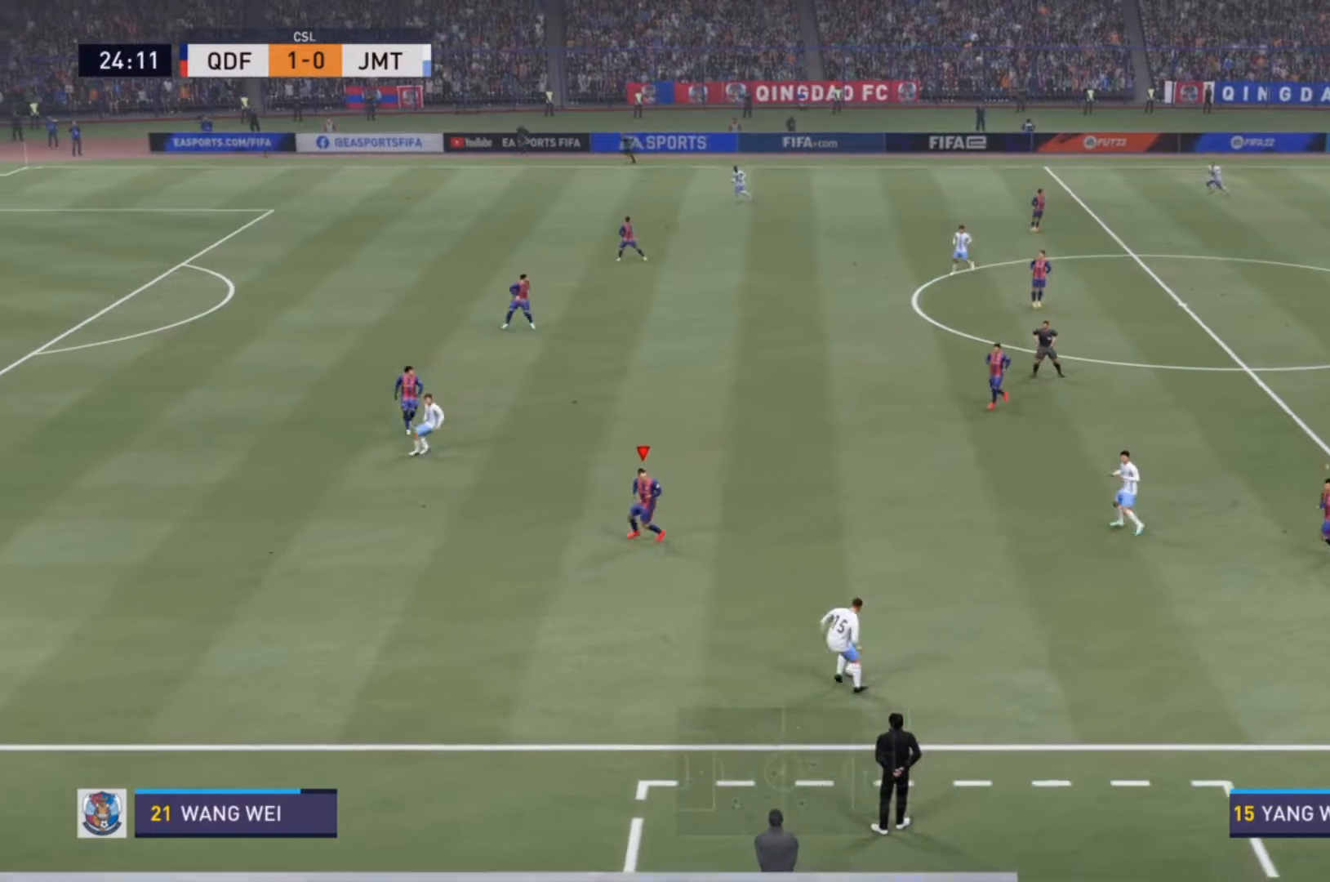
Gameplay with a controller (PlayStation layout); each line is a JSON object with the inputs held at the frame after it. "events" lists button and stick changes between this image and that frame as [ms after this image, input, new state], when the widget could be followed in between. Not read: L3 R3.
{"buttons": ["R2"], "left_stick": "up-left", "right_stick": "center", "events": [[133, "left_stick", "down-left"], [233, "R2", "down"], [500, "left_stick", "up-left"]]}
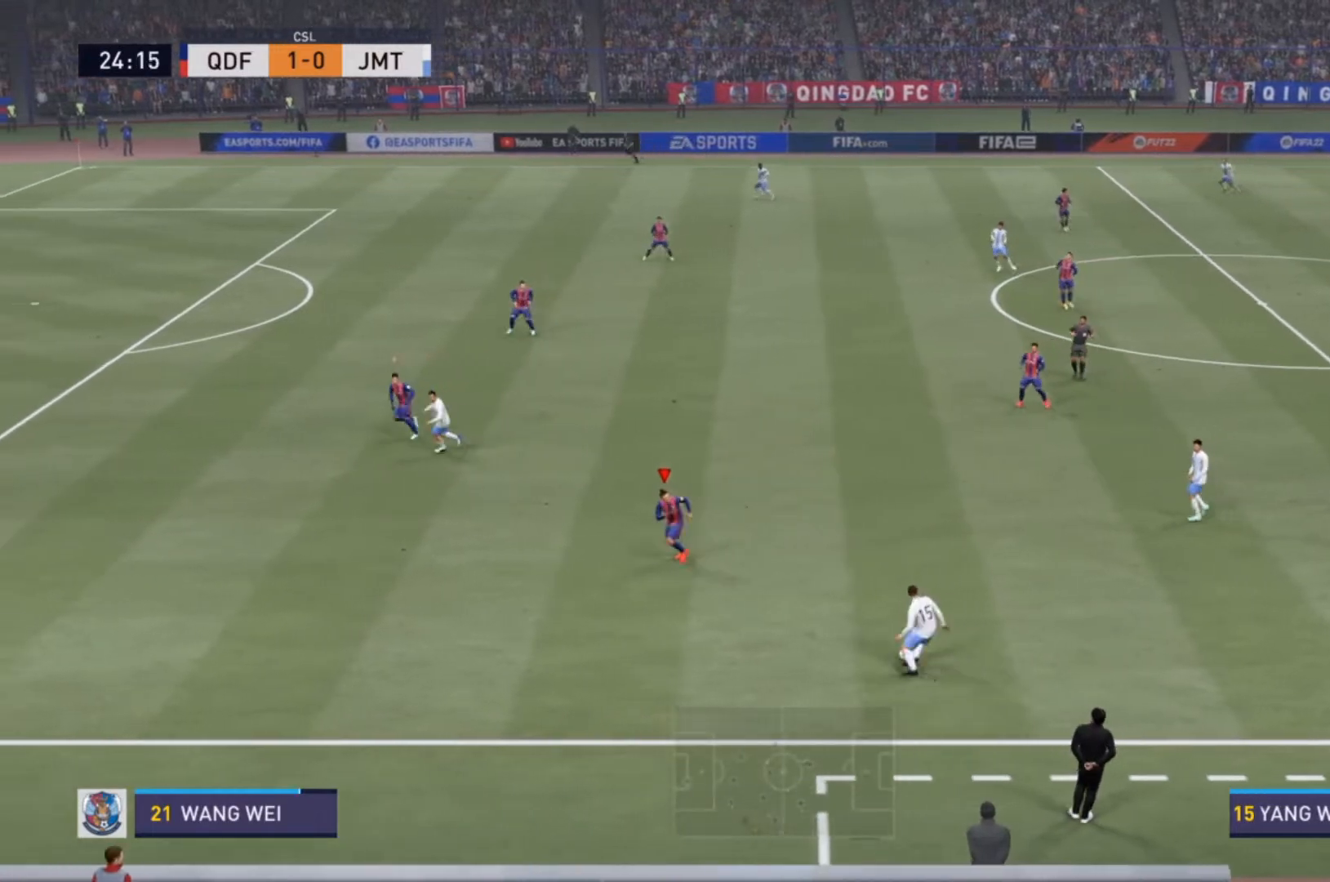
{"buttons": [], "left_stick": "center", "right_stick": "center", "events": [[33, "R2", "up"], [233, "R2", "down"], [400, "R2", "up"], [500, "left_stick", "center"]]}
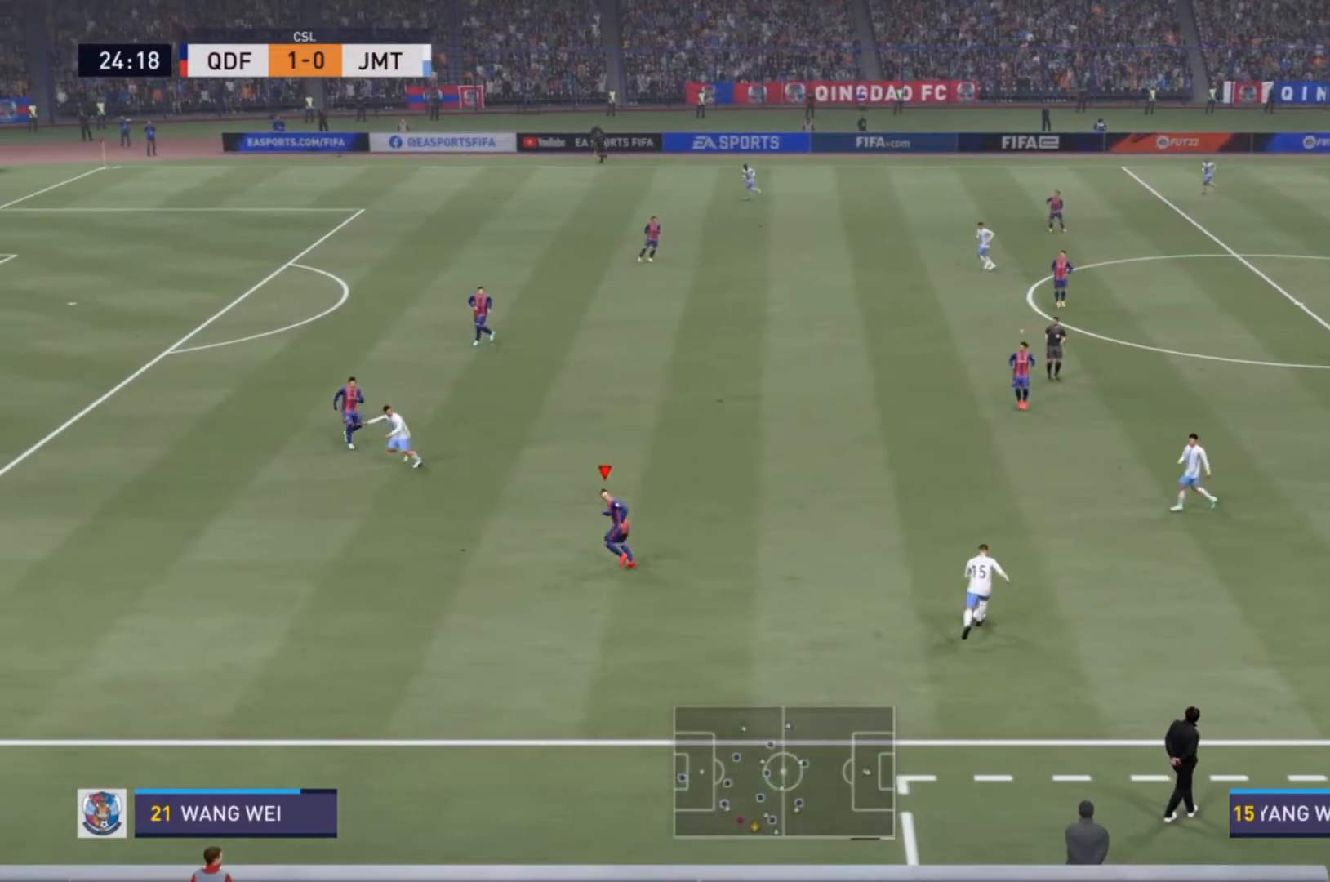
{"buttons": [], "left_stick": "up-right", "right_stick": "center", "events": [[100, "left_stick", "up-right"]]}
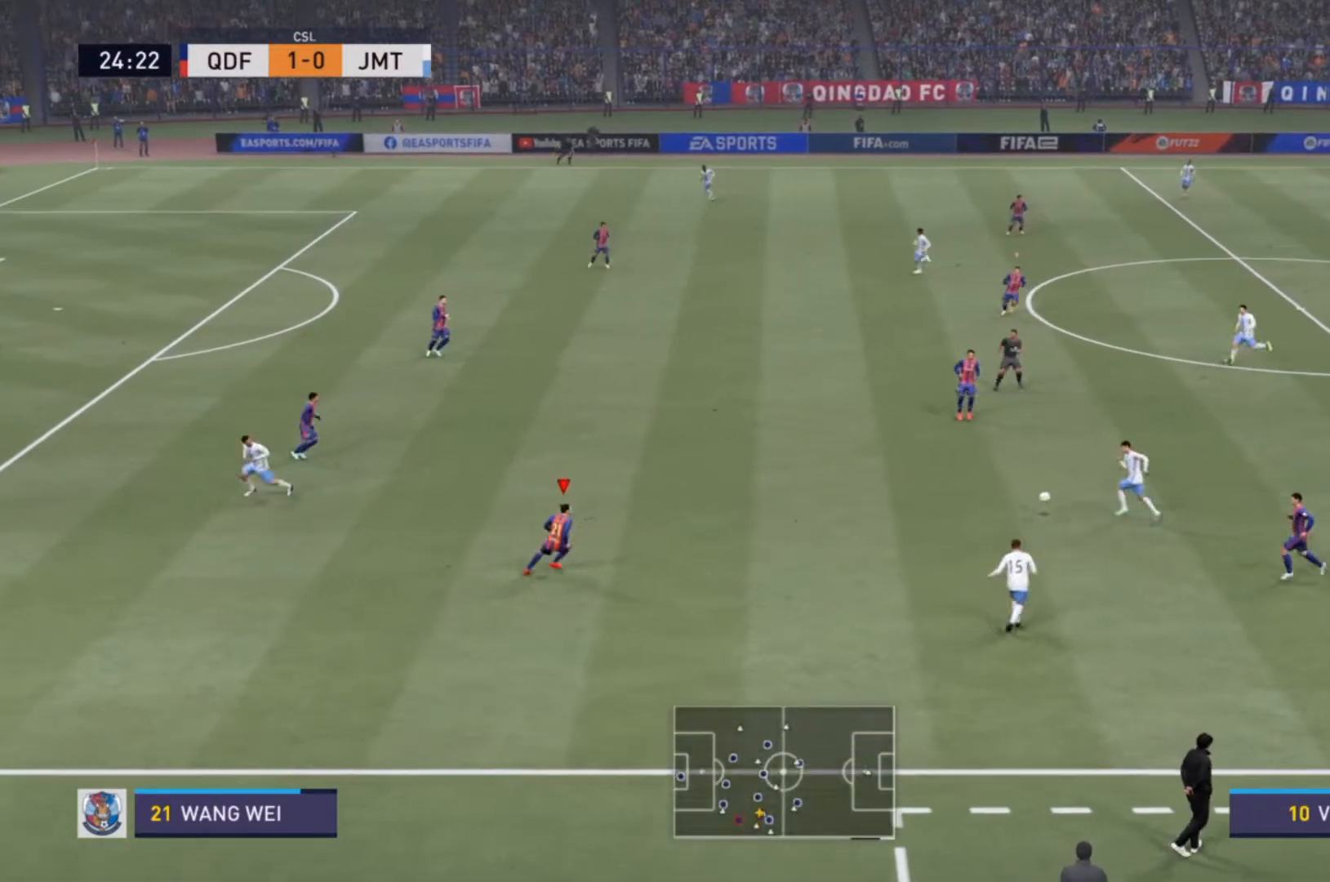
{"buttons": [], "left_stick": "up-right", "right_stick": "center", "events": [[167, "L1", "down"], [200, "R2", "down"], [233, "L1", "up"], [367, "R2", "up"]]}
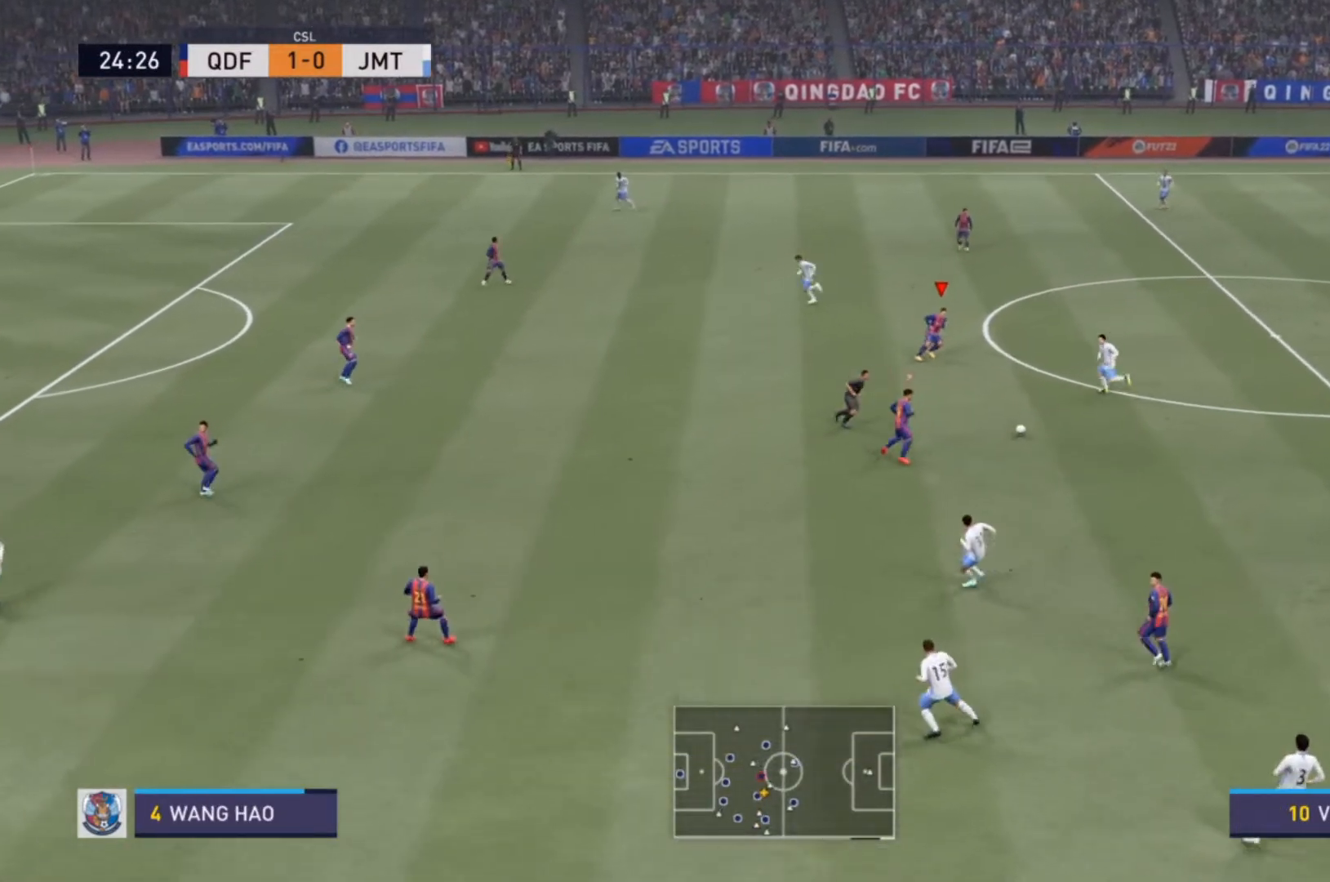
{"buttons": ["L2", "R2"], "left_stick": "down", "right_stick": "center", "events": [[333, "left_stick", "down-right"], [433, "left_stick", "down"], [500, "L2", "down"], [500, "R2", "down"]]}
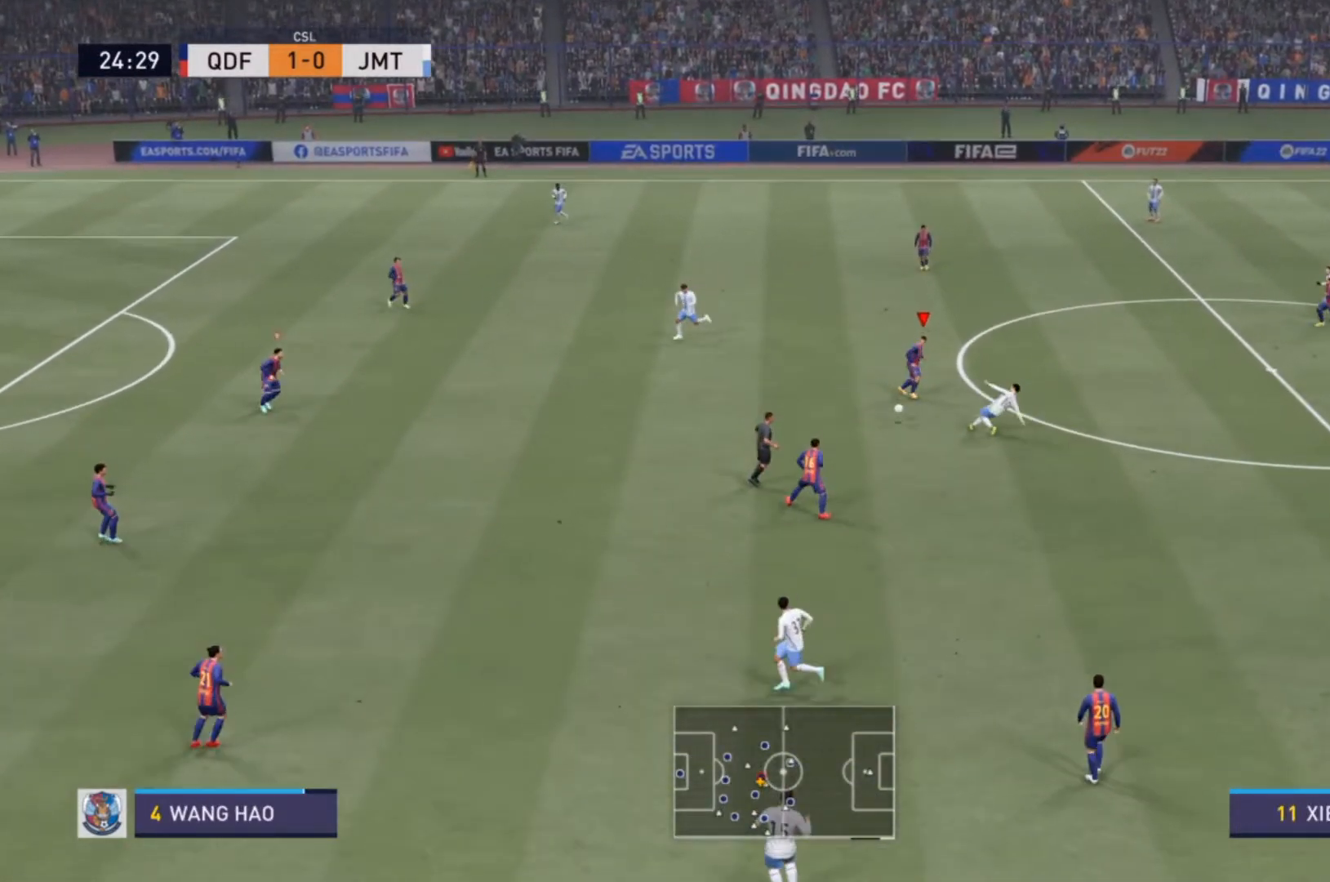
{"buttons": ["L1", "R2"], "left_stick": "up", "right_stick": "center", "events": [[100, "left_stick", "down-left"], [367, "left_stick", "up-left"], [433, "L2", "up"], [433, "R2", "up"], [433, "left_stick", "up"], [467, "L1", "down"], [500, "R2", "down"]]}
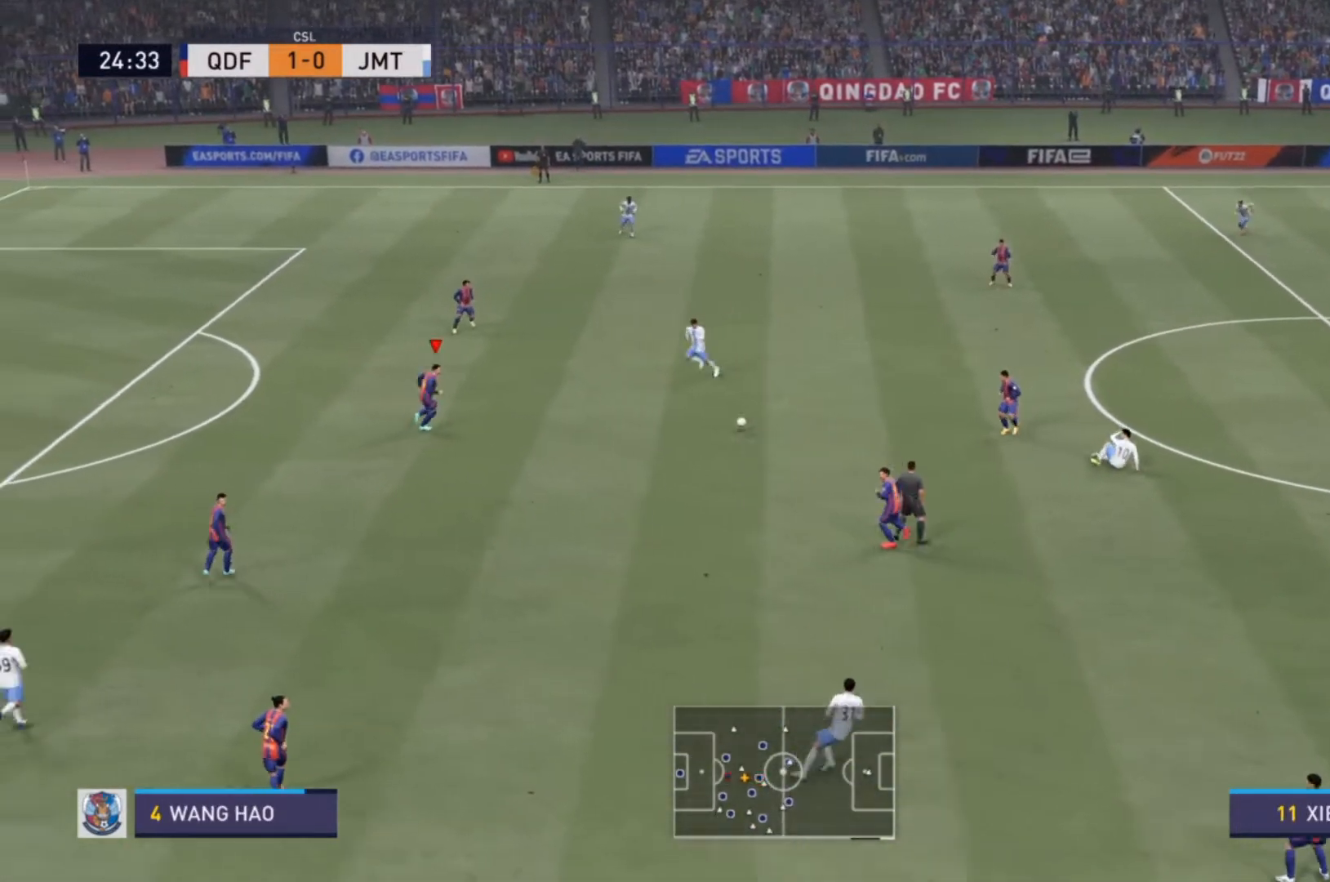
{"buttons": [], "left_stick": "down-right", "right_stick": "center", "events": [[33, "left_stick", "up-right"], [100, "L1", "up"], [133, "R2", "up"], [200, "R2", "down"], [233, "left_stick", "down-right"], [300, "CROSS", "down"], [400, "CROSS", "up"], [433, "R2", "up"]]}
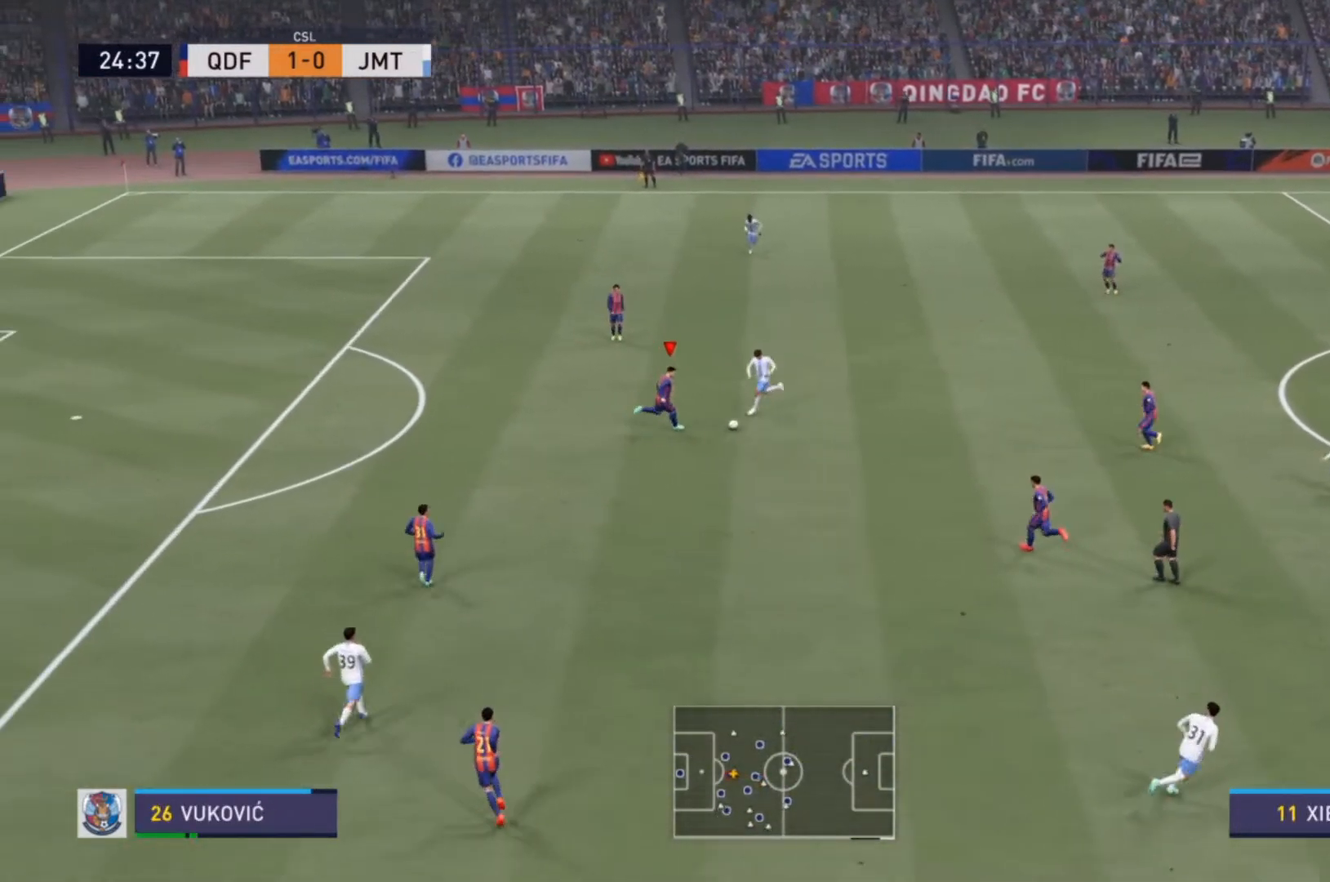
{"buttons": [], "left_stick": "center", "right_stick": "center", "events": [[167, "left_stick", "center"]]}
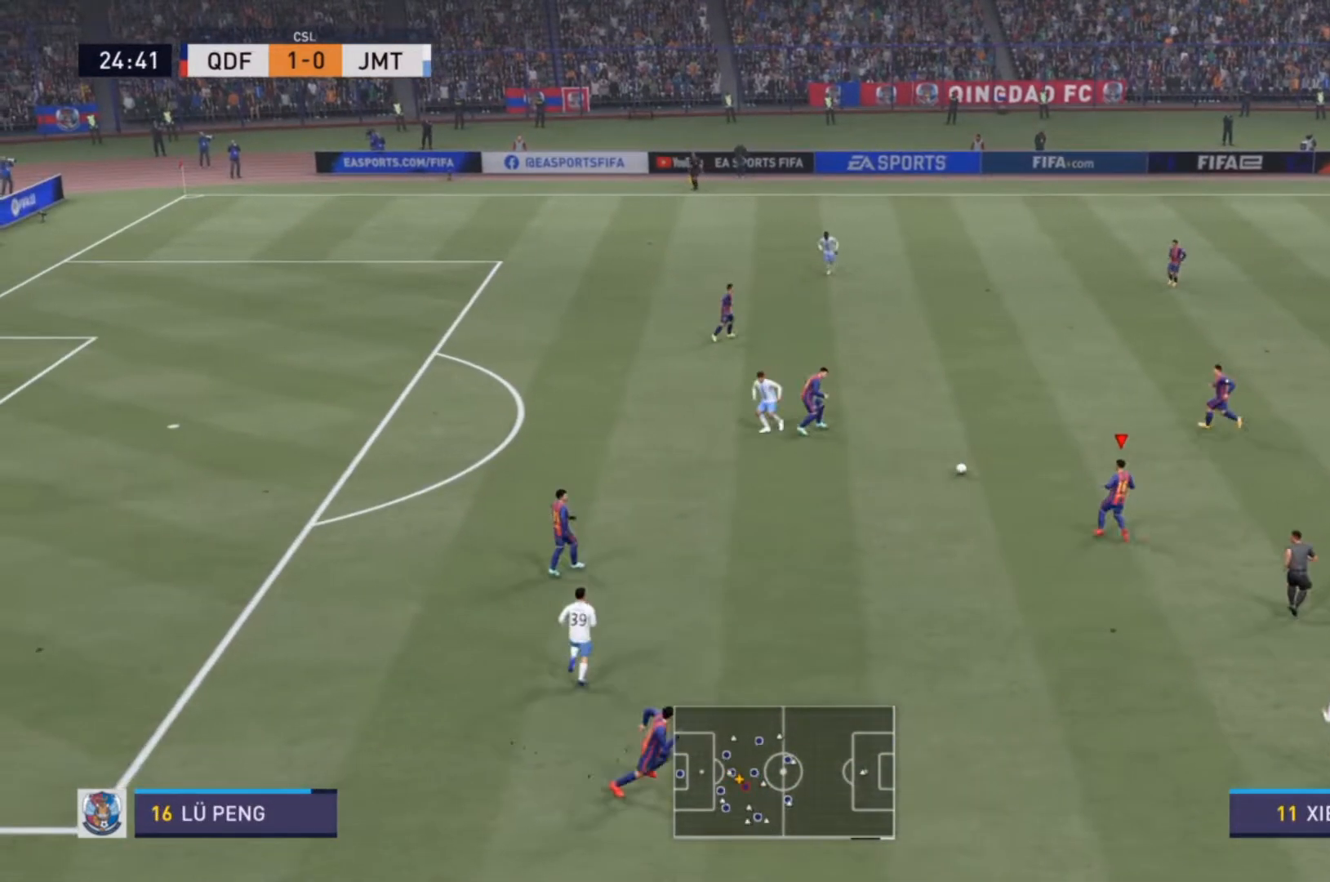
{"buttons": [], "left_stick": "up-right", "right_stick": "center", "events": [[33, "left_stick", "up-right"], [167, "CROSS", "down"], [333, "CROSS", "up"]]}
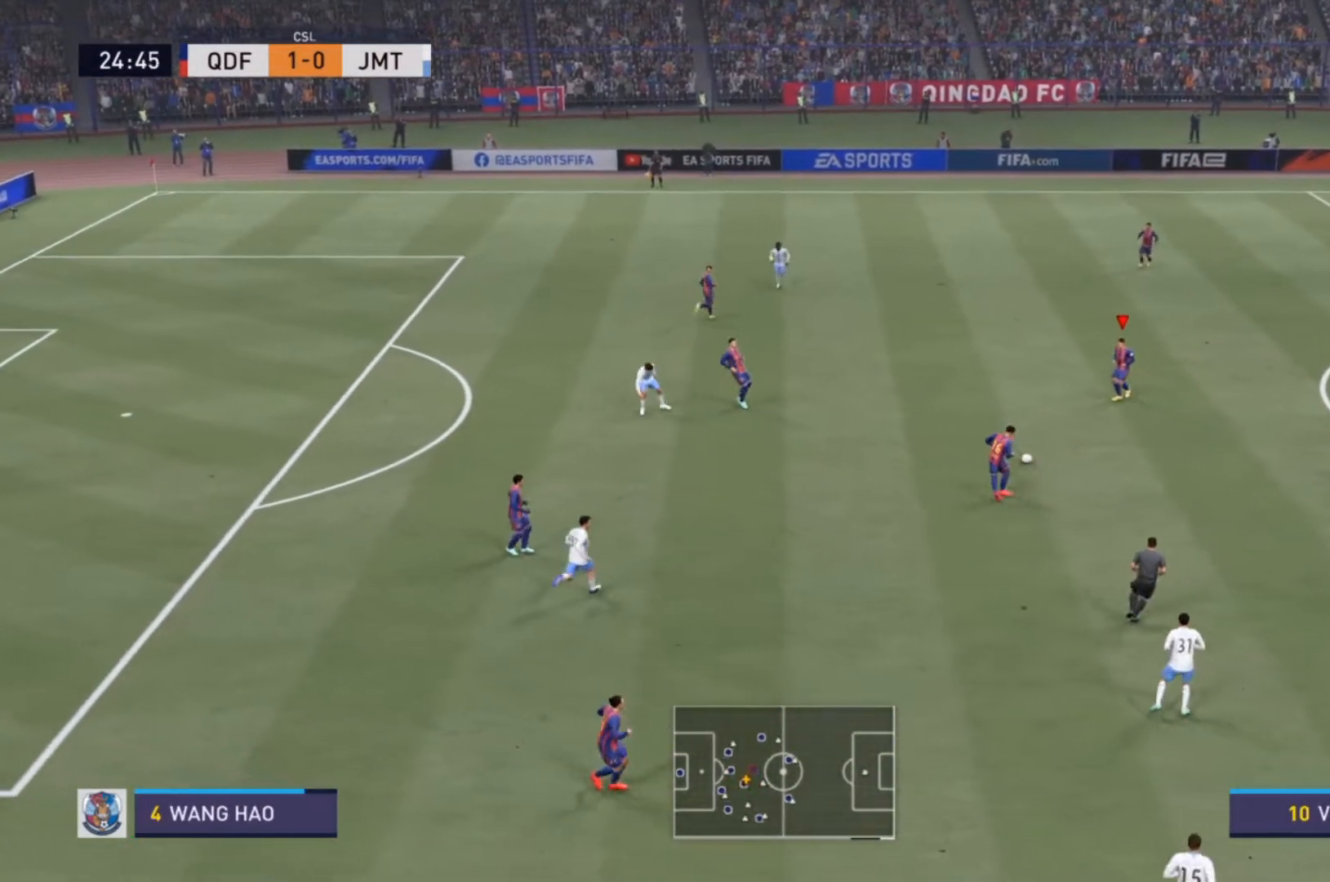
{"buttons": ["CROSS"], "left_stick": "right", "right_stick": "center", "events": [[300, "left_stick", "right"], [433, "CROSS", "down"]]}
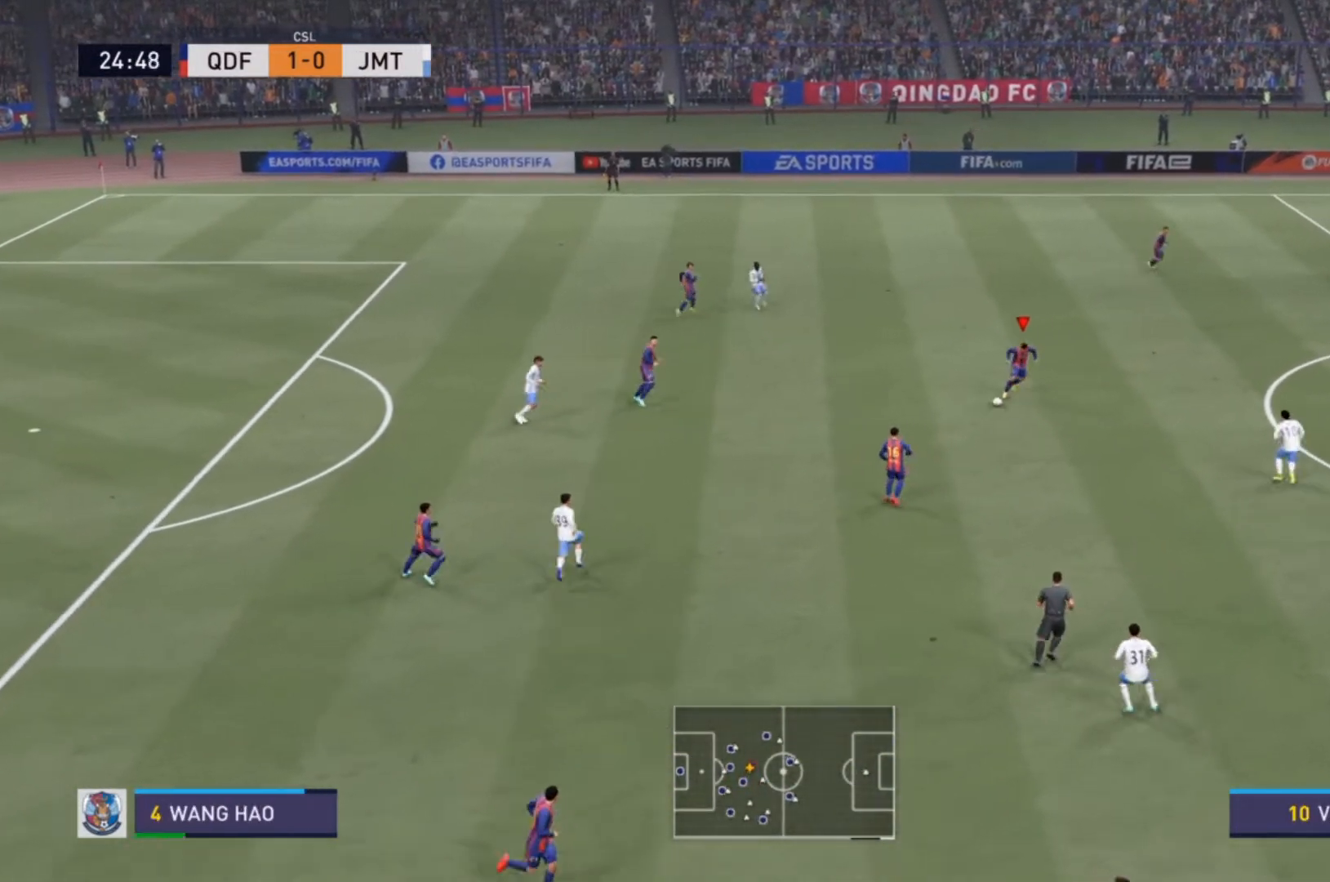
{"buttons": [], "left_stick": "right", "right_stick": "center", "events": [[100, "CROSS", "up"]]}
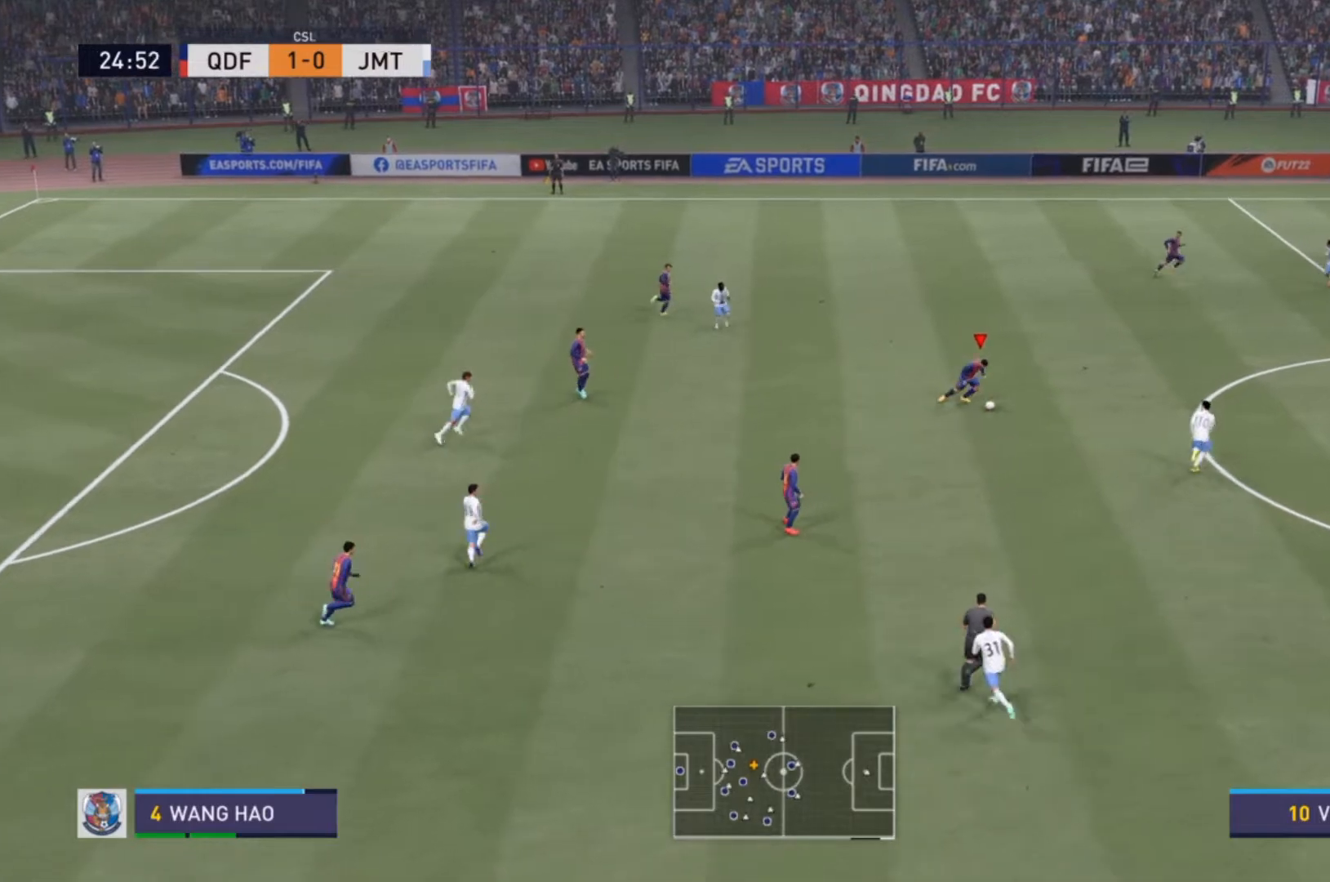
{"buttons": [], "left_stick": "center", "right_stick": "center", "events": [[67, "left_stick", "center"]]}
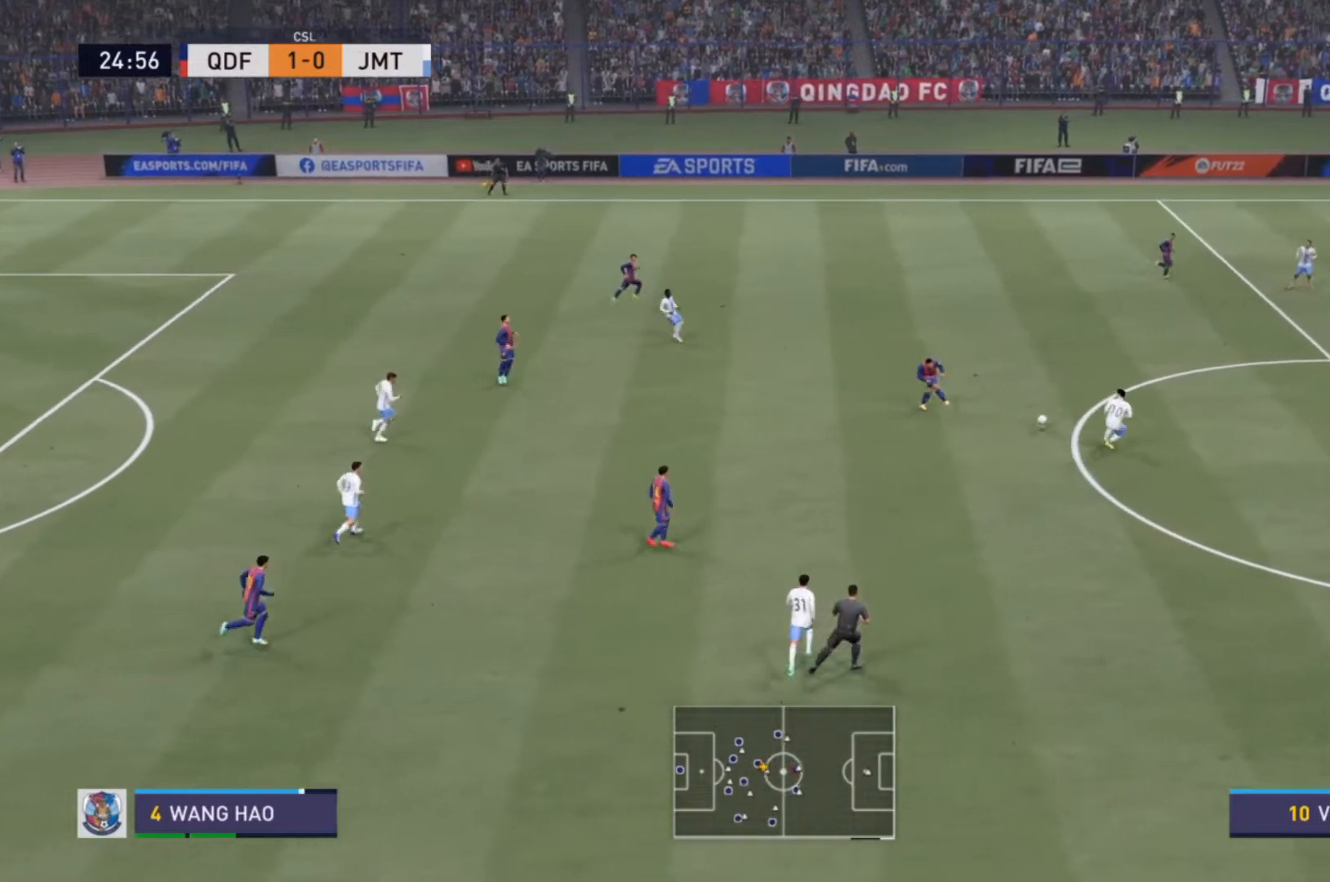
{"buttons": [], "left_stick": "center", "right_stick": "center", "events": []}
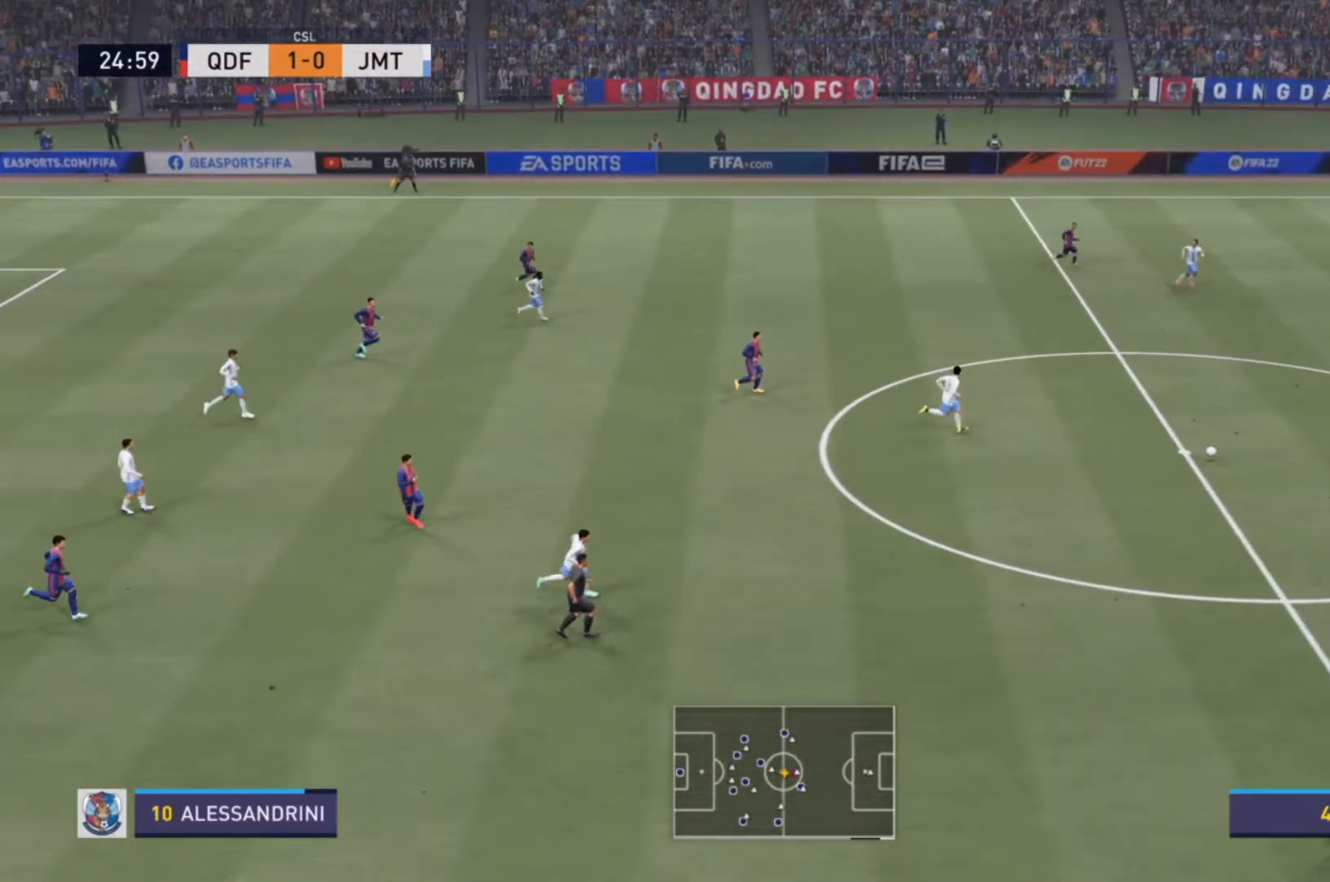
{"buttons": [], "left_stick": "up", "right_stick": "center", "events": [[200, "left_stick", "up-left"], [367, "left_stick", "up"]]}
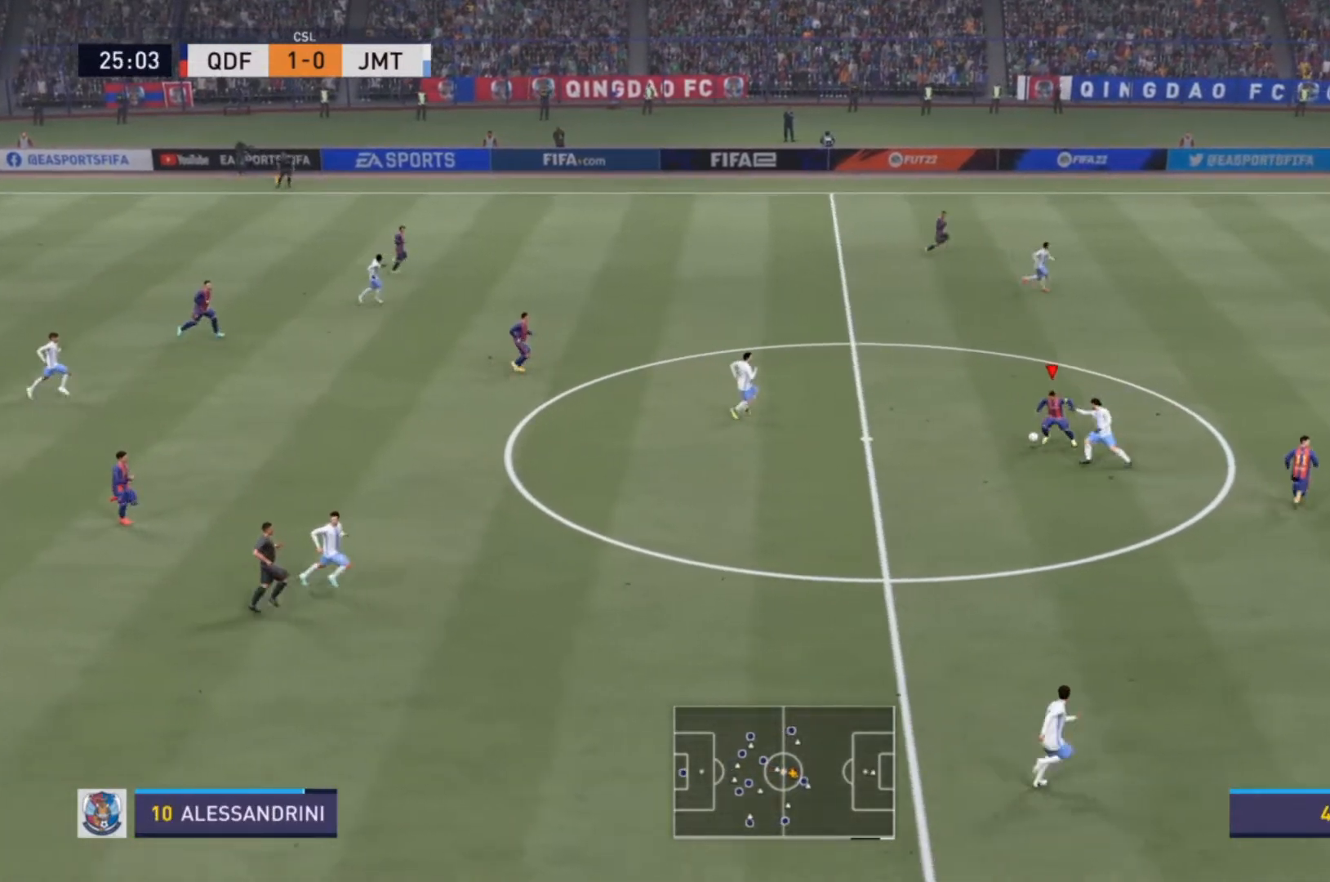
{"buttons": ["R2"], "left_stick": "up-right", "right_stick": "center", "events": [[67, "R2", "down"], [67, "left_stick", "up-right"]]}
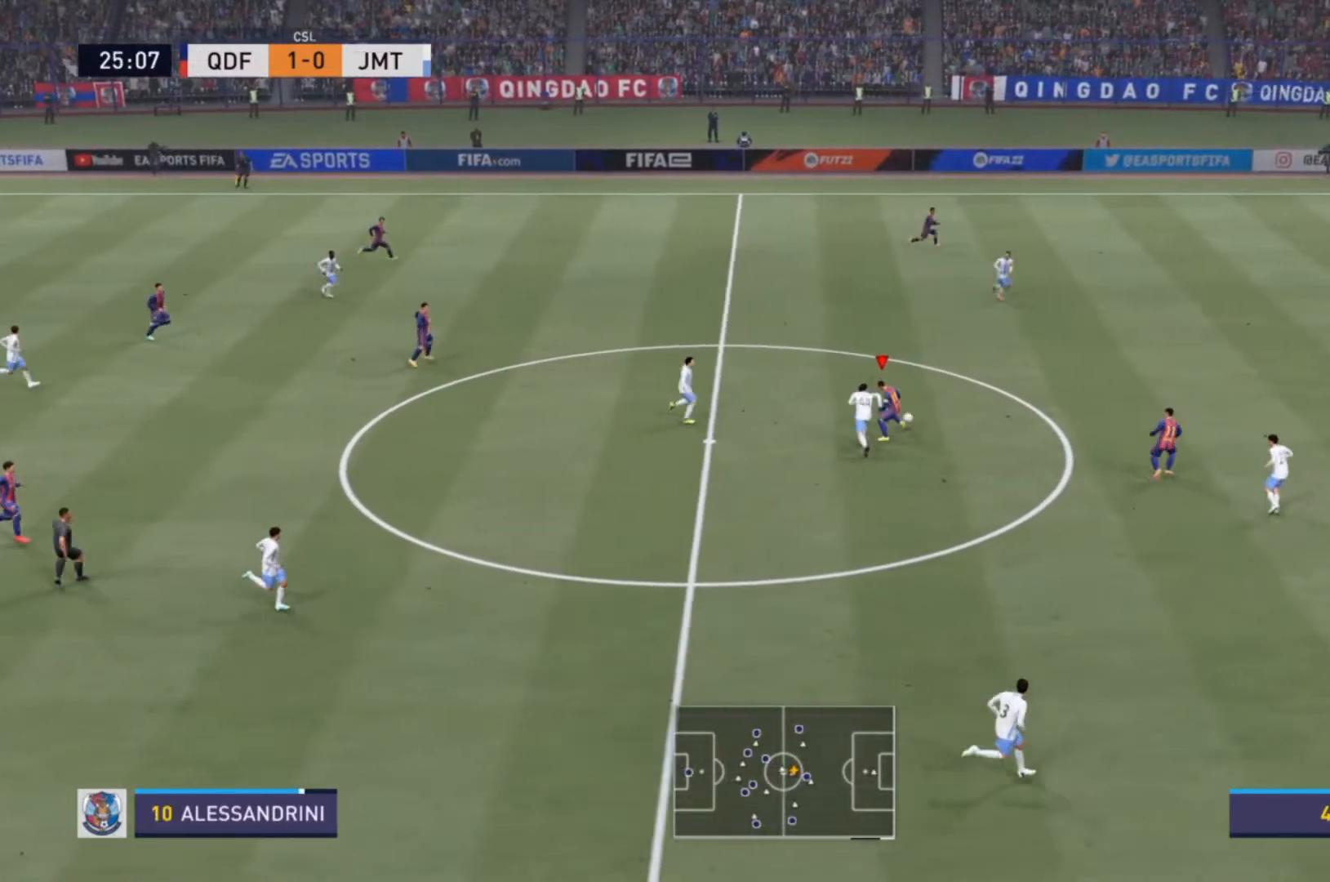
{"buttons": ["R2"], "left_stick": "up-right", "right_stick": "center", "events": [[167, "TRIANGLE", "down"], [333, "TRIANGLE", "up"]]}
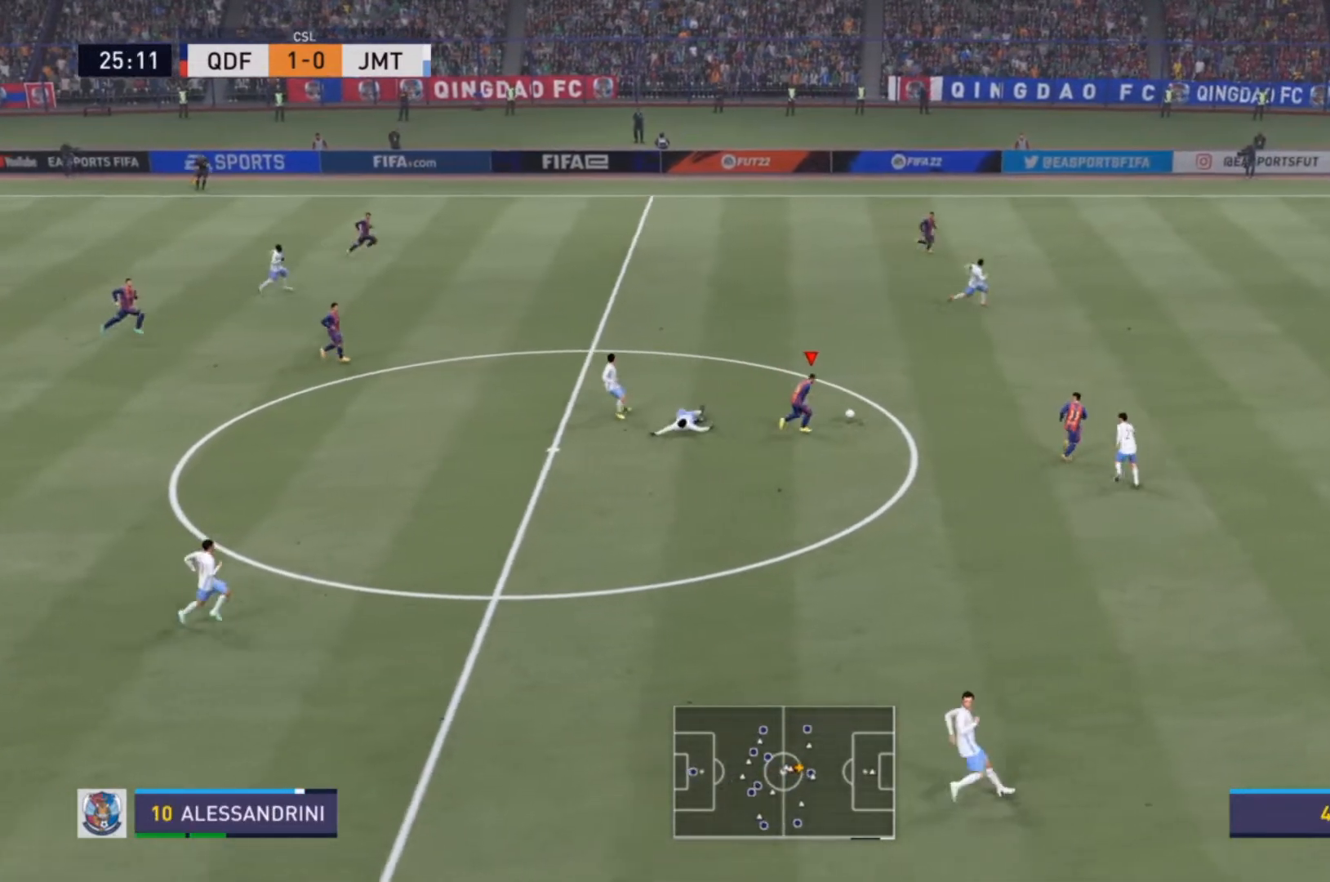
{"buttons": [], "left_stick": "right", "right_stick": "center", "events": [[33, "R2", "up"], [333, "left_stick", "right"]]}
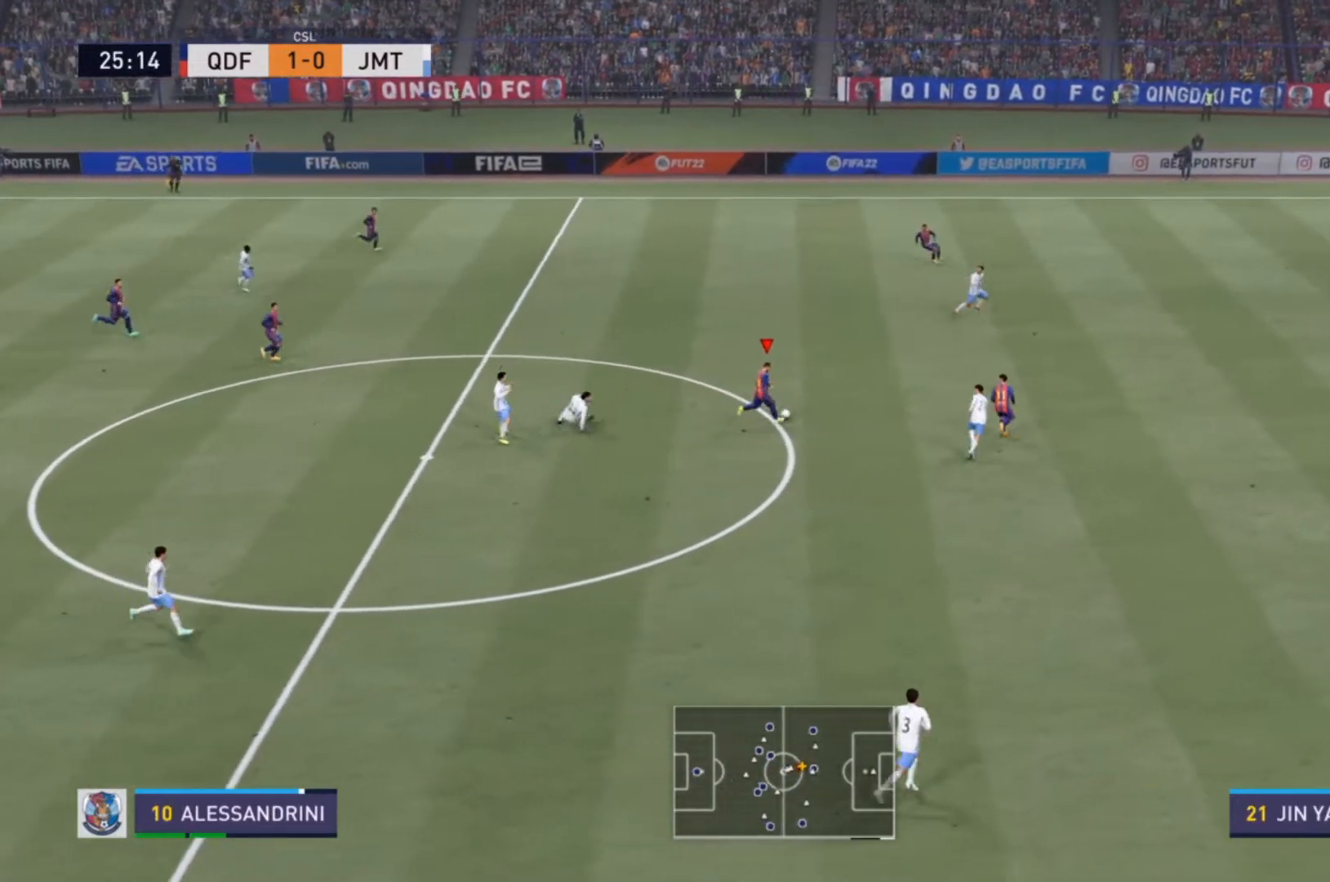
{"buttons": ["R2"], "left_stick": "right", "right_stick": "center", "events": [[433, "R2", "down"]]}
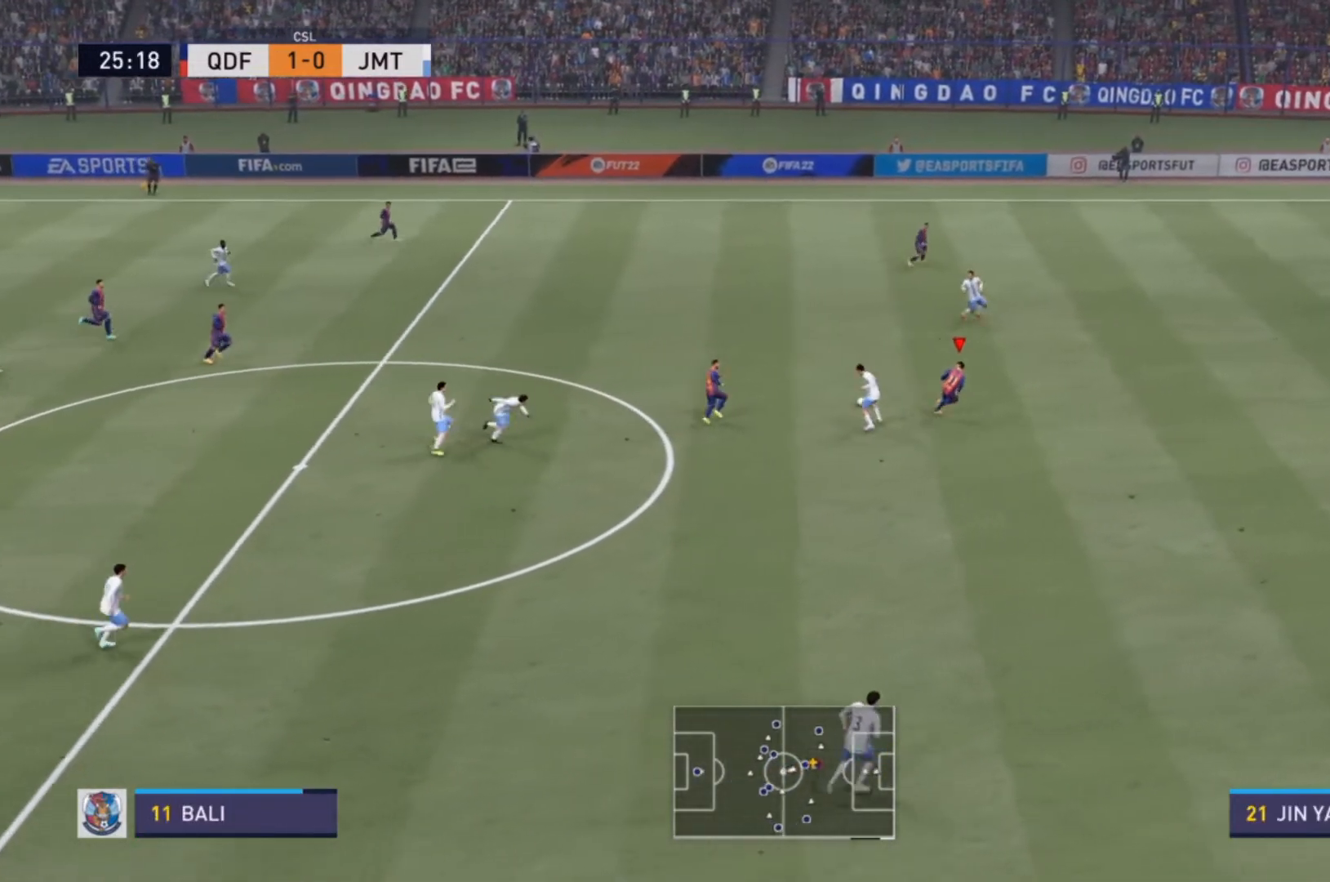
{"buttons": ["R2"], "left_stick": "right", "right_stick": "center", "events": []}
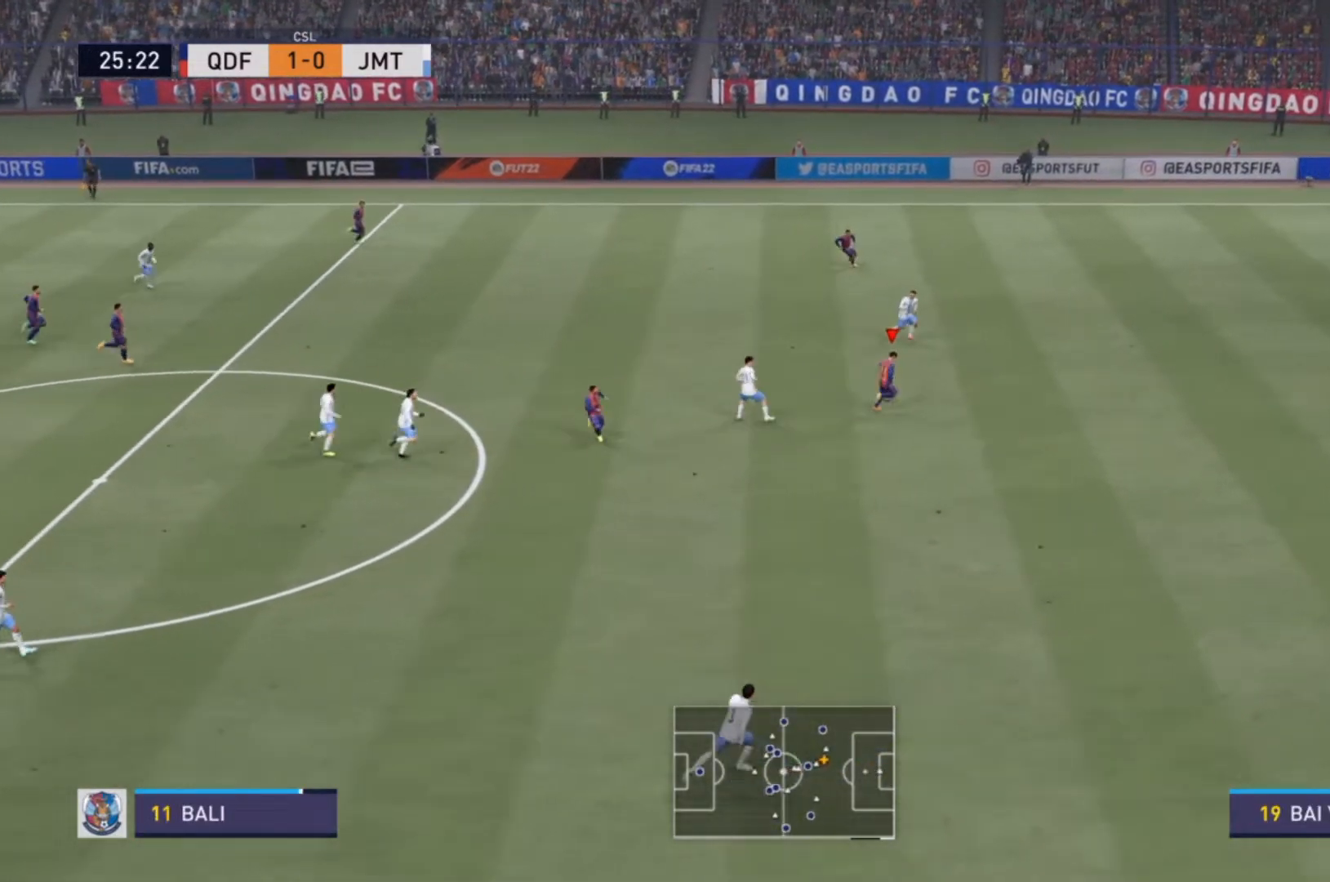
{"buttons": ["R2"], "left_stick": "right", "right_stick": "center", "events": []}
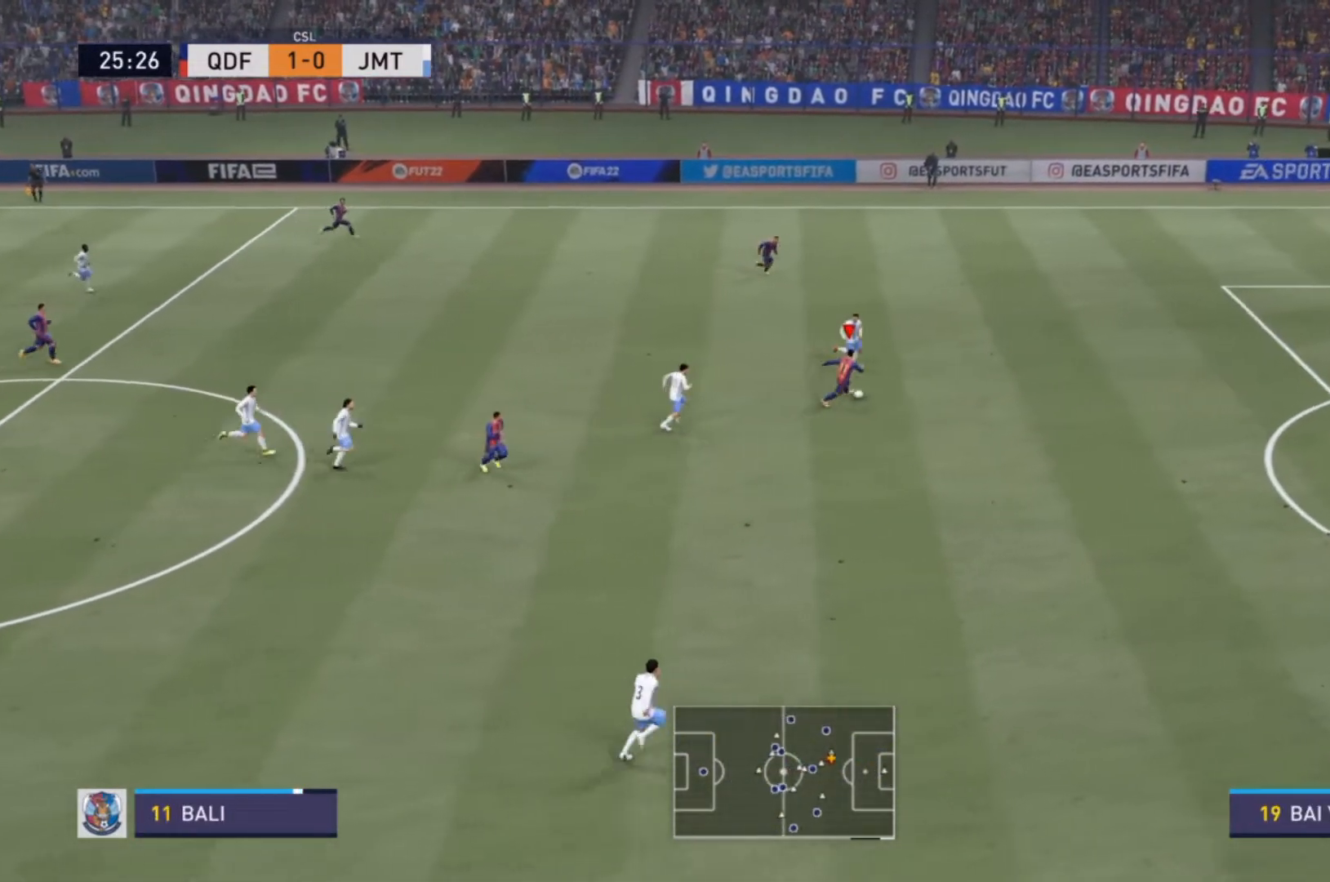
{"buttons": ["R2"], "left_stick": "down-right", "right_stick": "center", "events": [[367, "left_stick", "down-right"]]}
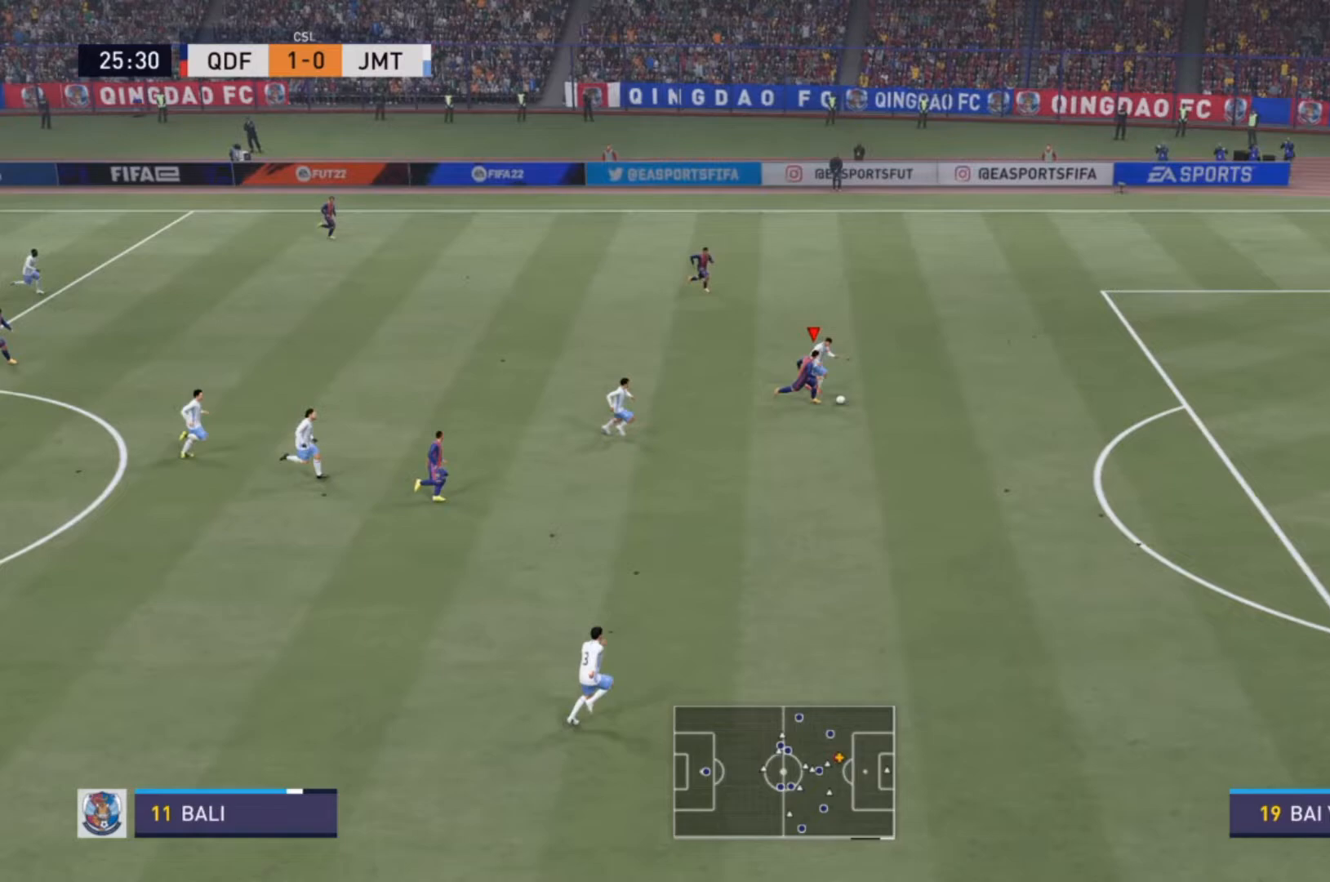
{"buttons": ["R2"], "left_stick": "down-right", "right_stick": "center", "events": []}
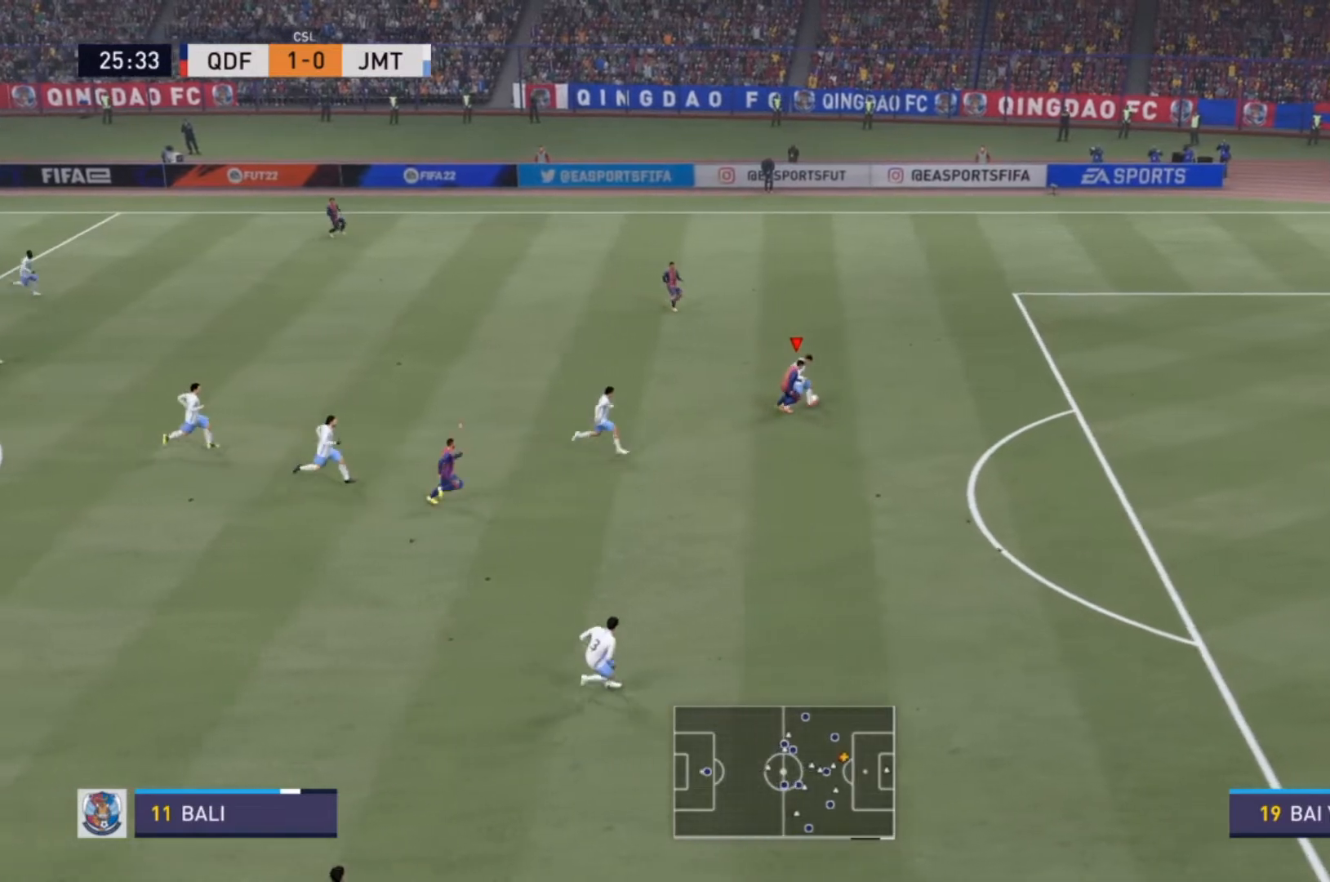
{"buttons": ["R2"], "left_stick": "up-right", "right_stick": "center", "events": [[300, "left_stick", "up-right"]]}
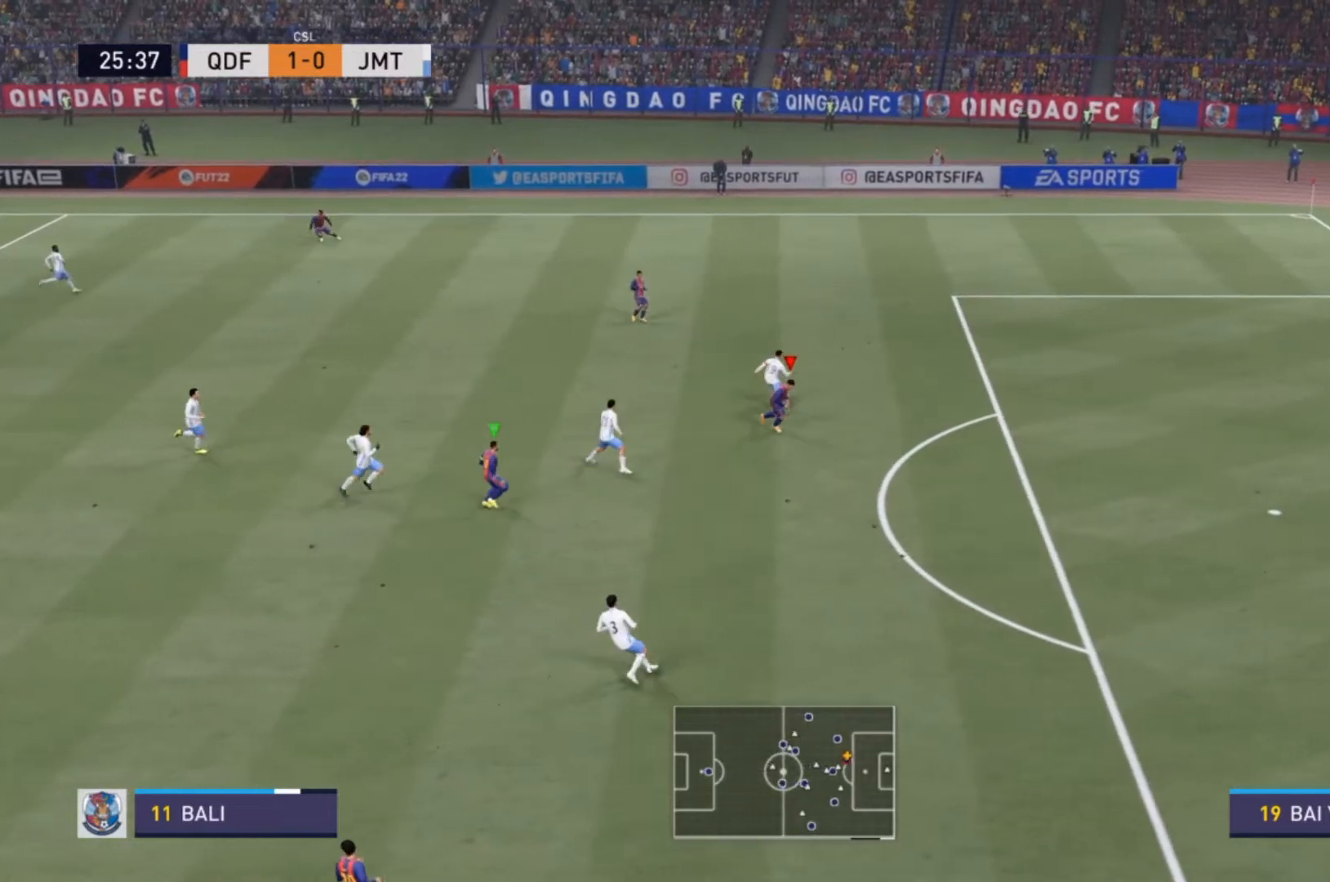
{"buttons": ["L2", "R2"], "left_stick": "up", "right_stick": "center", "events": [[33, "L2", "down"], [100, "left_stick", "up"]]}
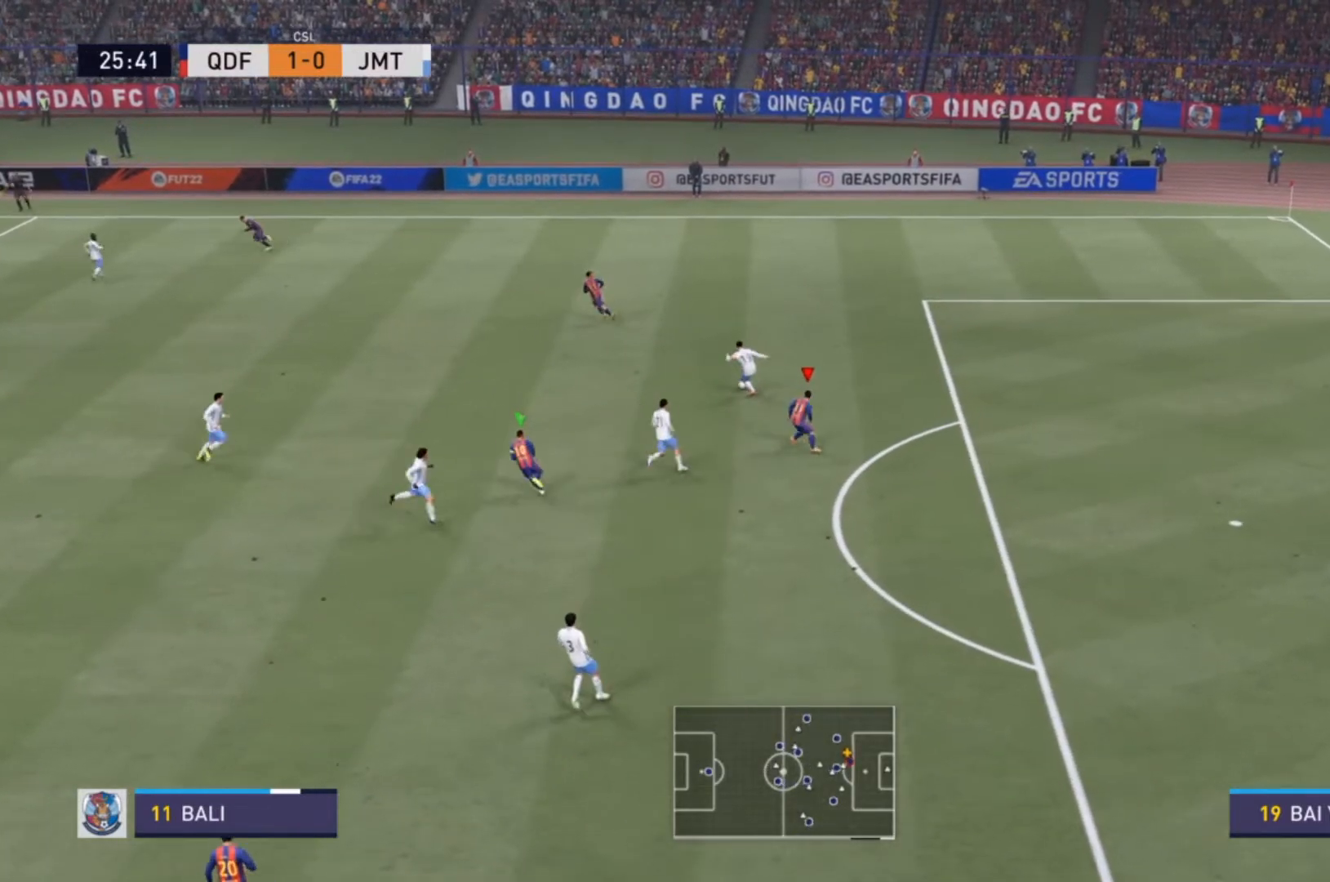
{"buttons": ["L1"], "left_stick": "left", "right_stick": "center", "events": [[267, "left_stick", "up-left"], [367, "L2", "up"], [400, "L1", "down"], [500, "R2", "up"], [500, "left_stick", "left"]]}
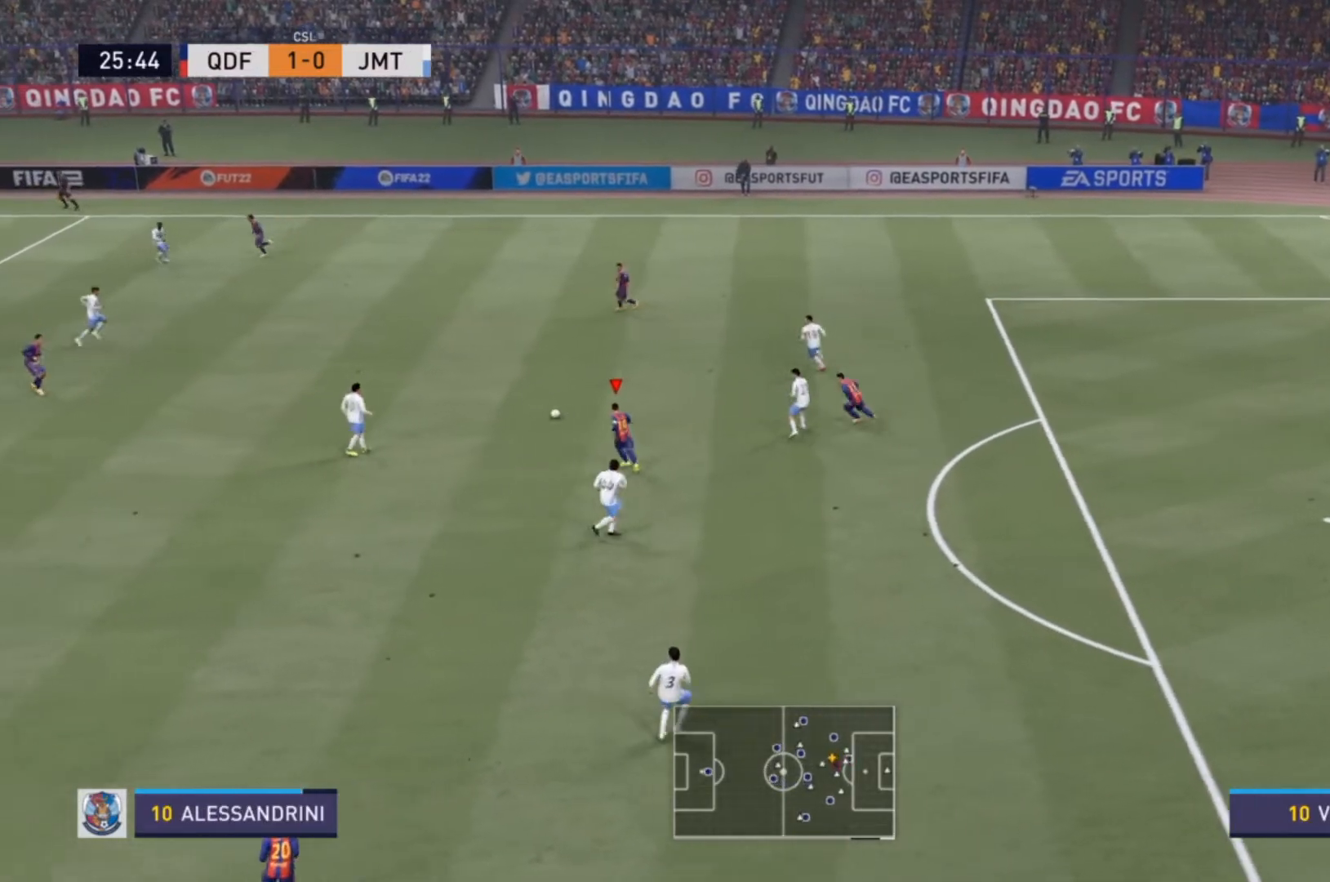
{"buttons": ["R2"], "left_stick": "left", "right_stick": "center", "events": [[33, "L1", "up"], [33, "R2", "down"], [67, "R1", "down"], [233, "R1", "up"]]}